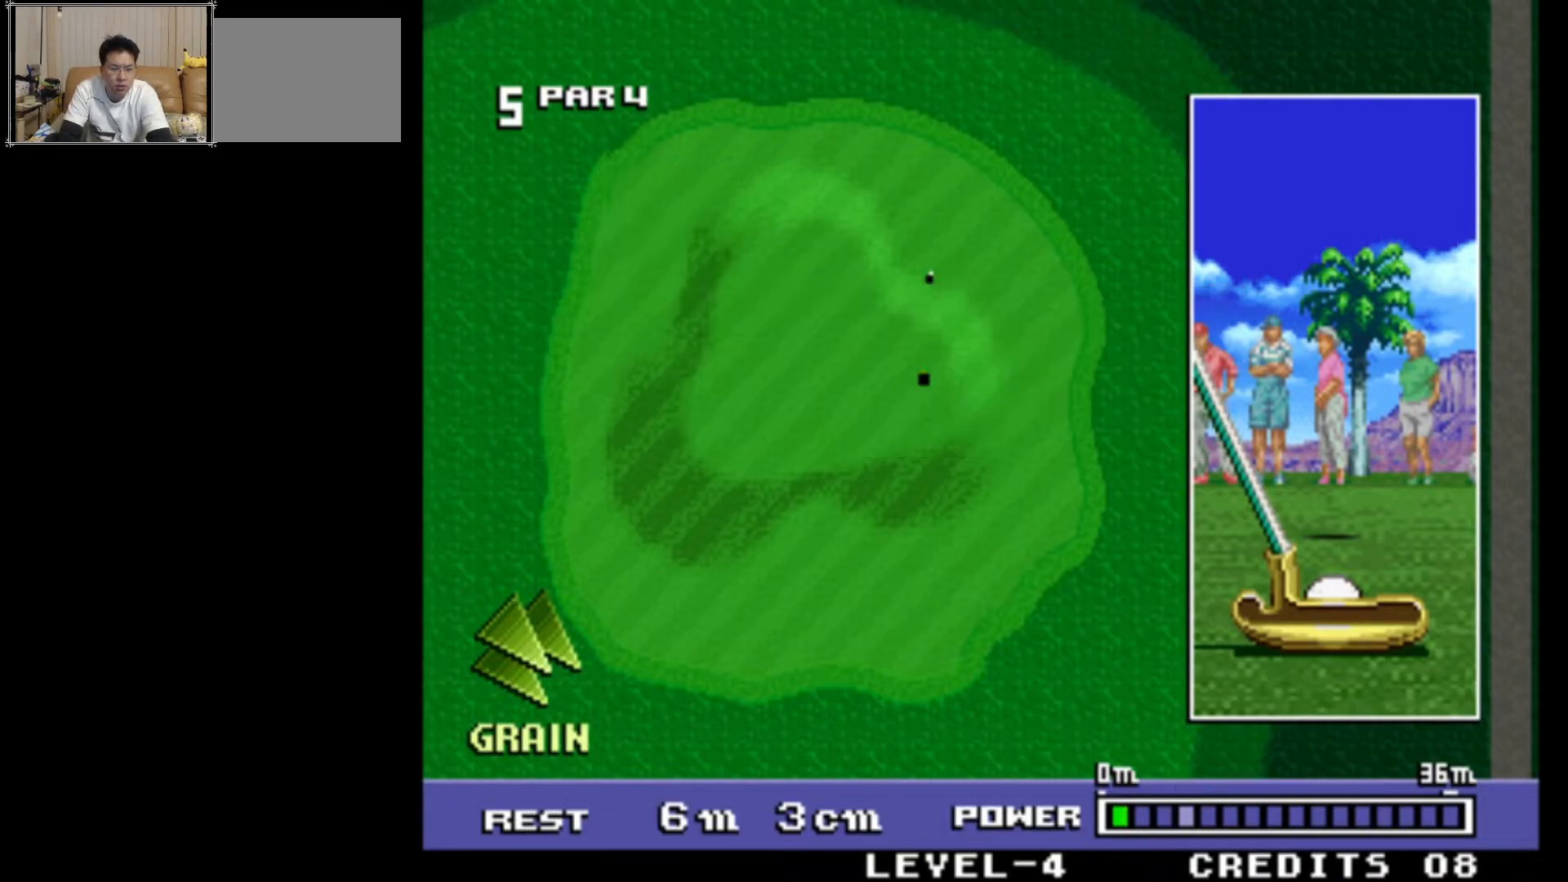
Gameplay with a controller (arcade stick); each line is a JSON object with the inputs held at the frame after it. "events" lists button and stick changes between this image and that frame as [ms after this image, input, new state], when the widget could be followed in between. Not read: L3 R3.
{"buttons": [], "left_stick": "center", "events": [[100, "SQUARE", "up"]]}
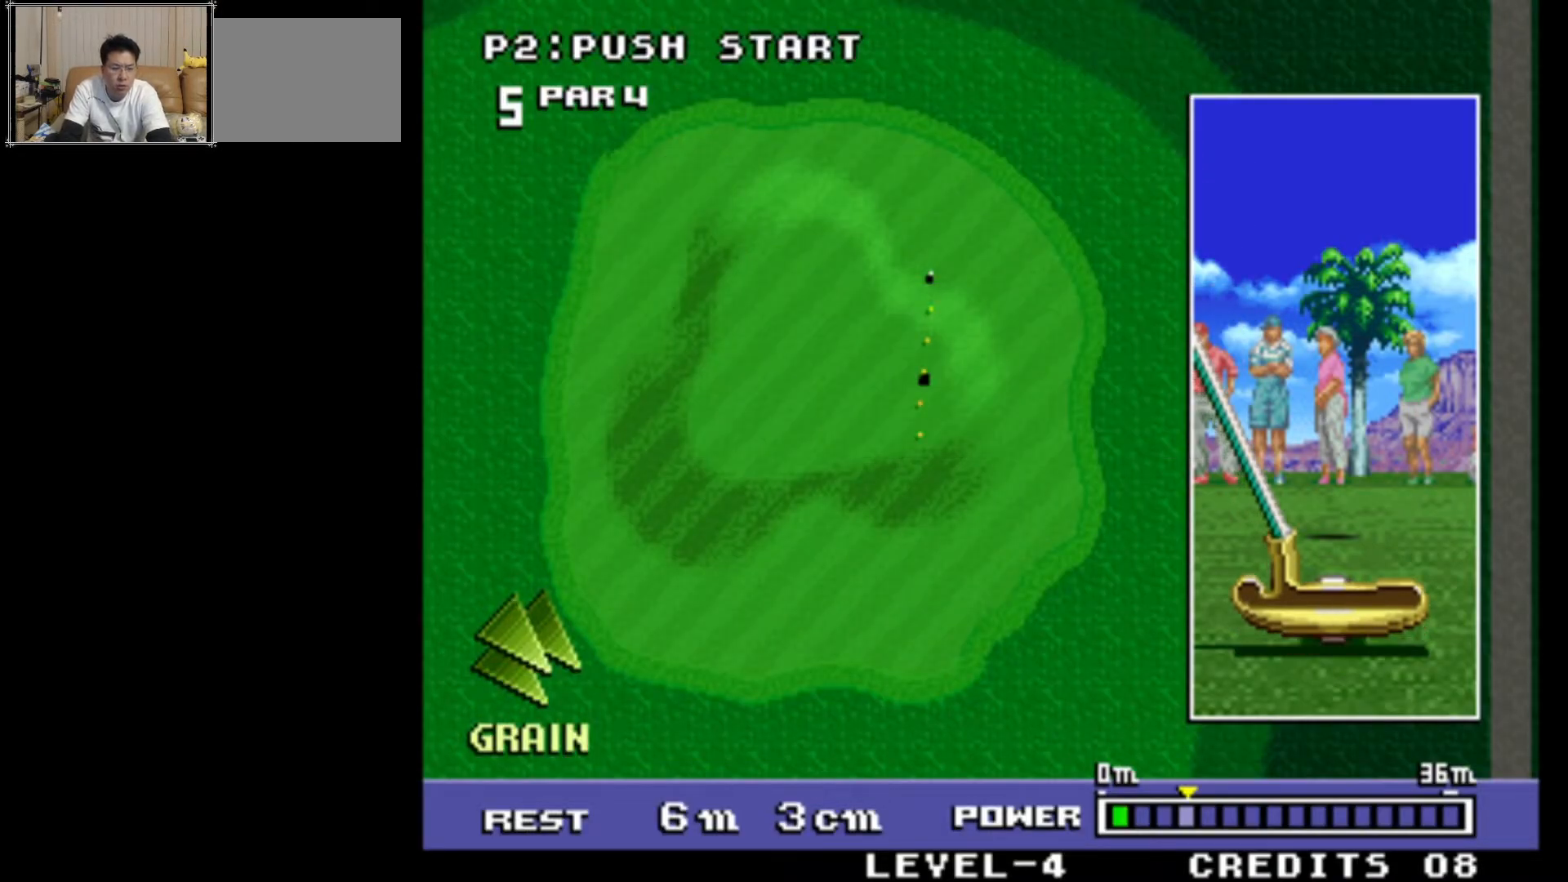
{"buttons": [], "left_stick": "center", "events": []}
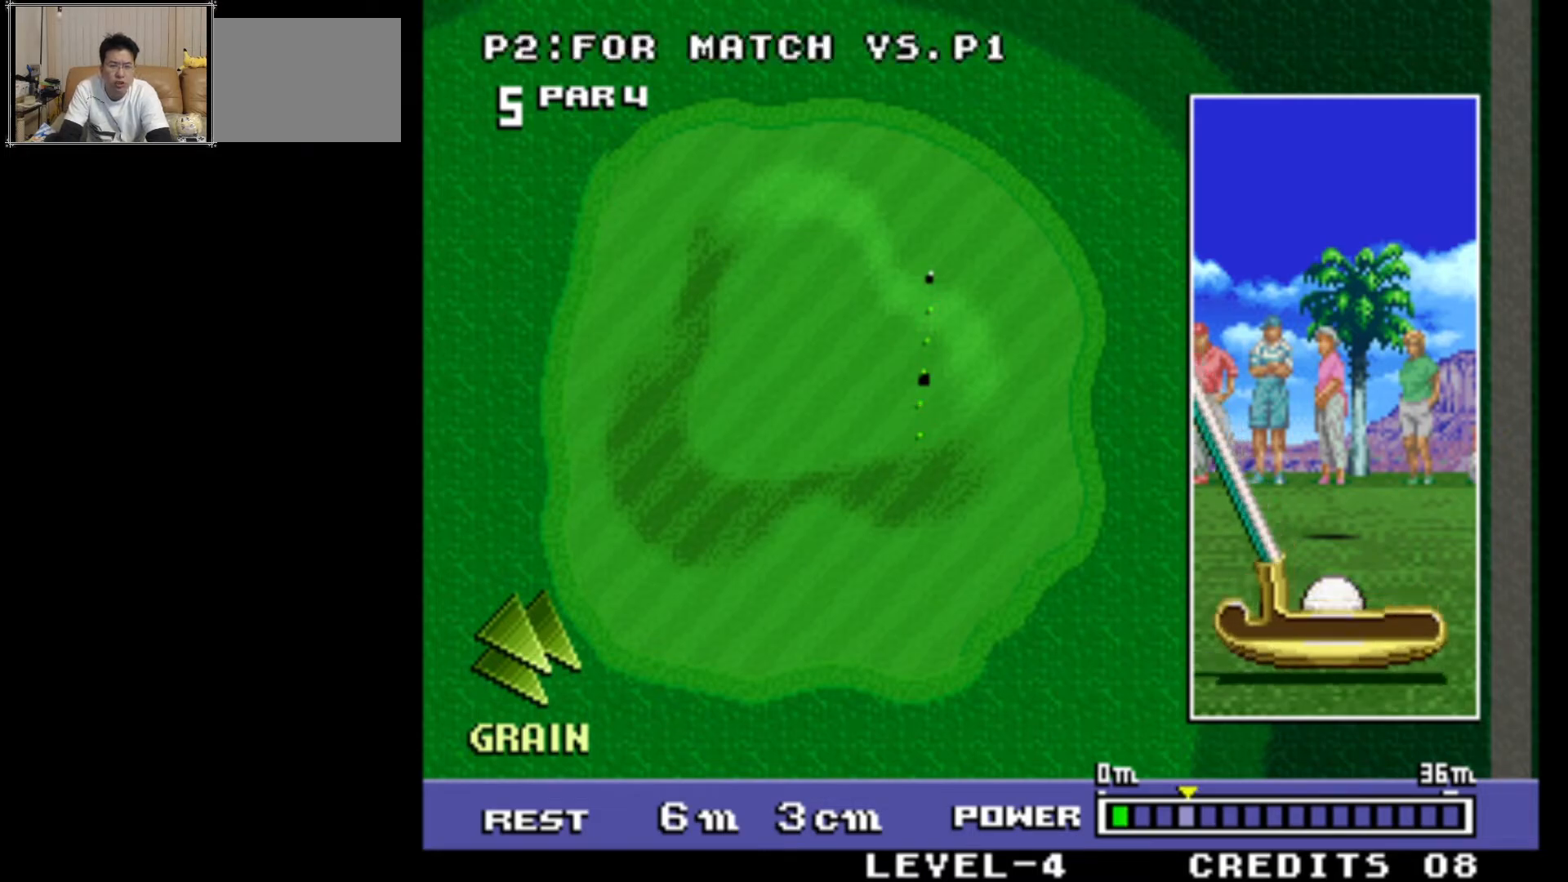
{"buttons": [], "left_stick": "center", "events": []}
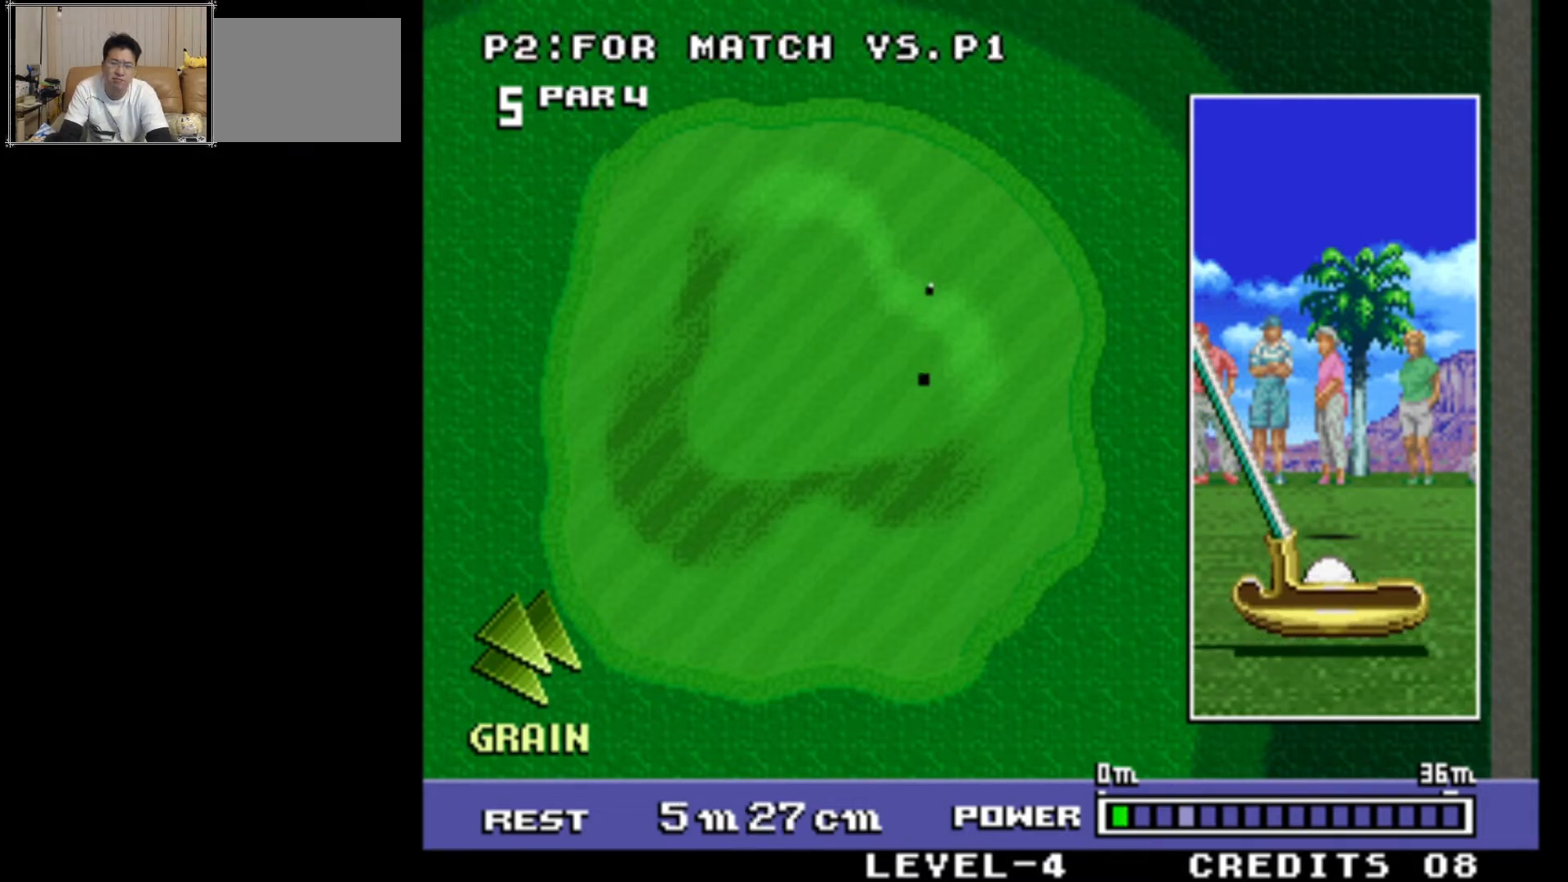
{"buttons": [], "left_stick": "center", "events": []}
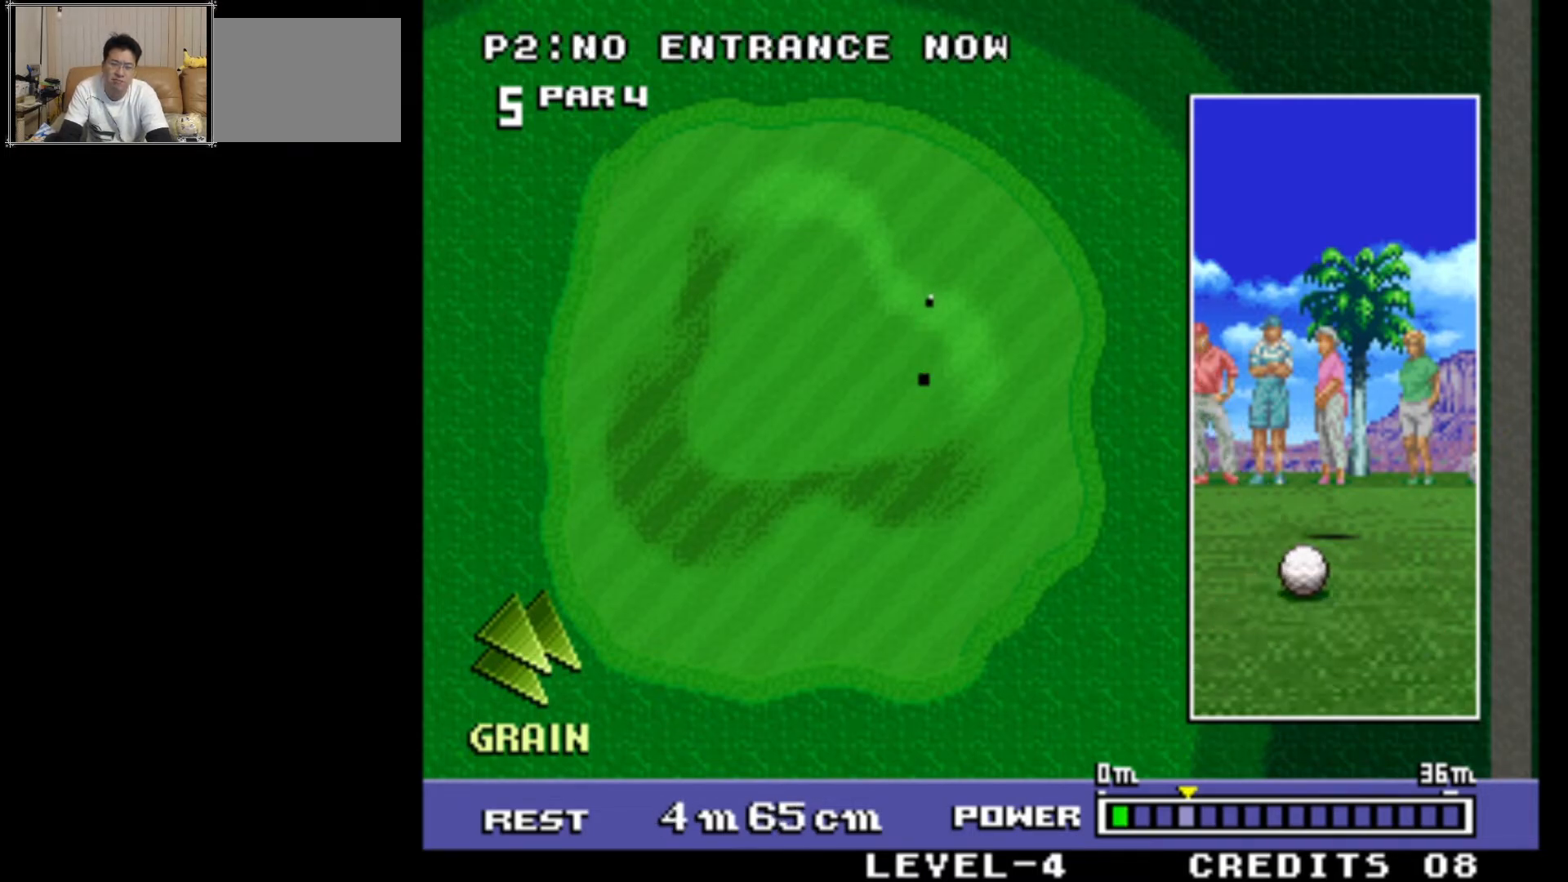
{"buttons": [], "left_stick": "center", "events": []}
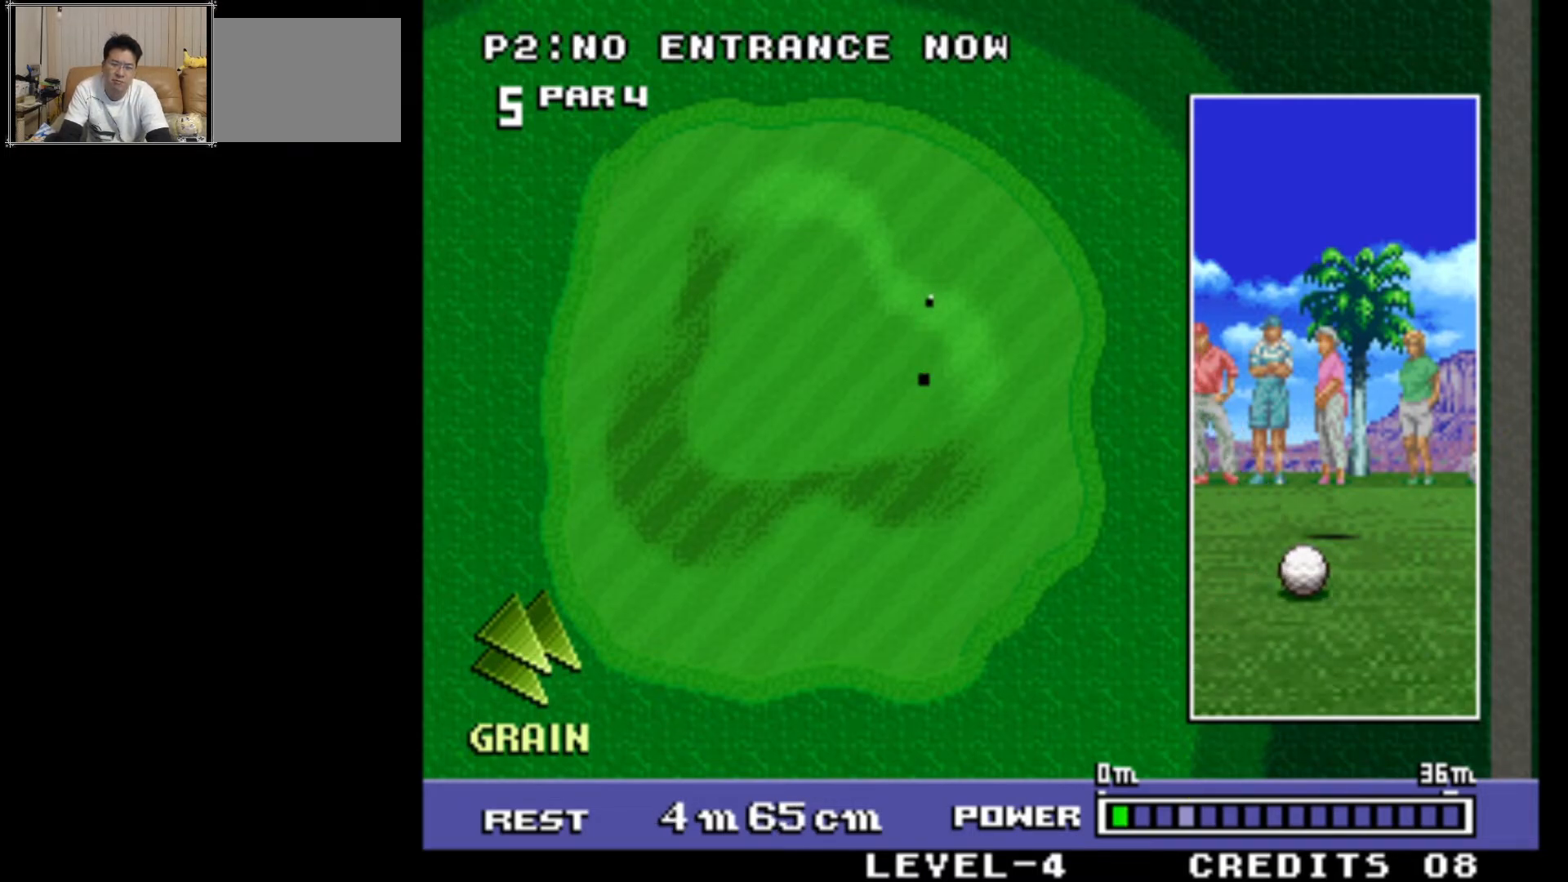
{"buttons": [], "left_stick": "center", "events": [[267, "SQUARE", "down"], [467, "SQUARE", "up"]]}
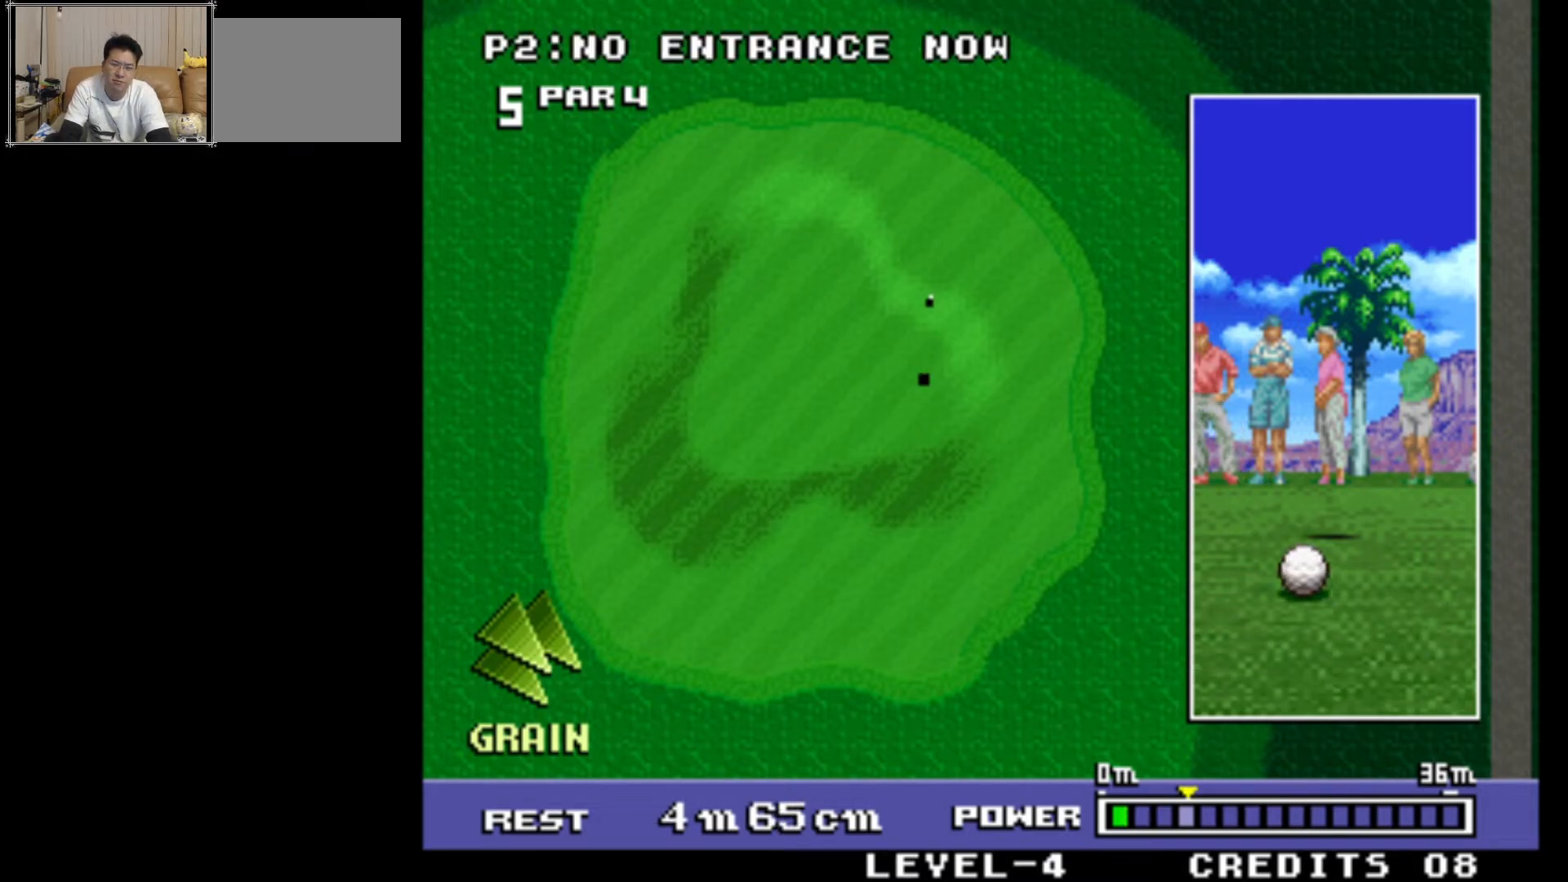
{"buttons": [], "left_stick": "center", "events": []}
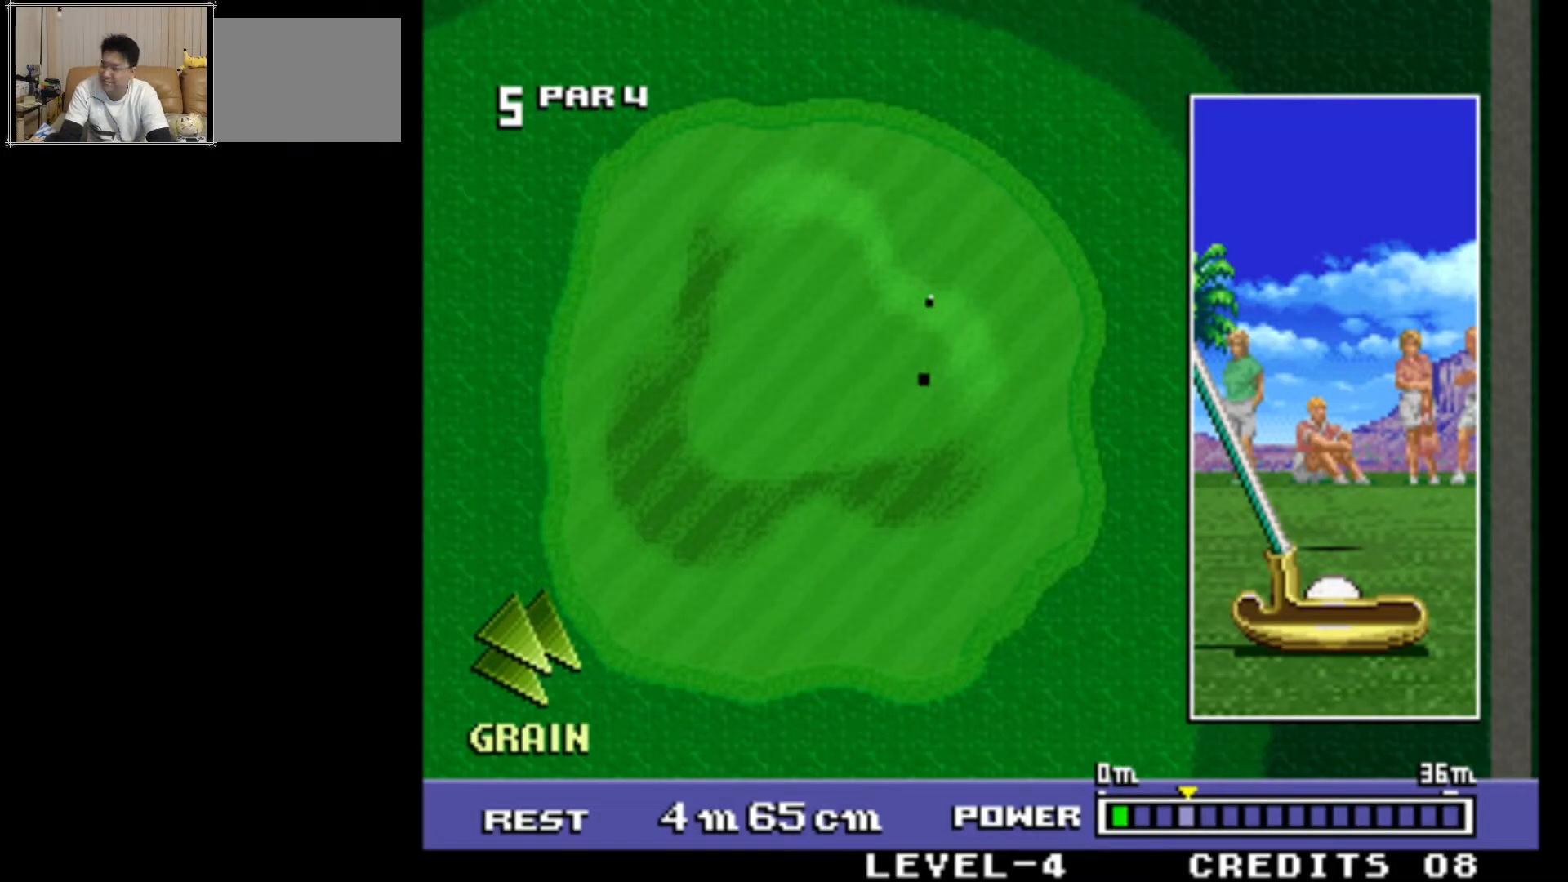
{"buttons": [], "left_stick": "center", "events": []}
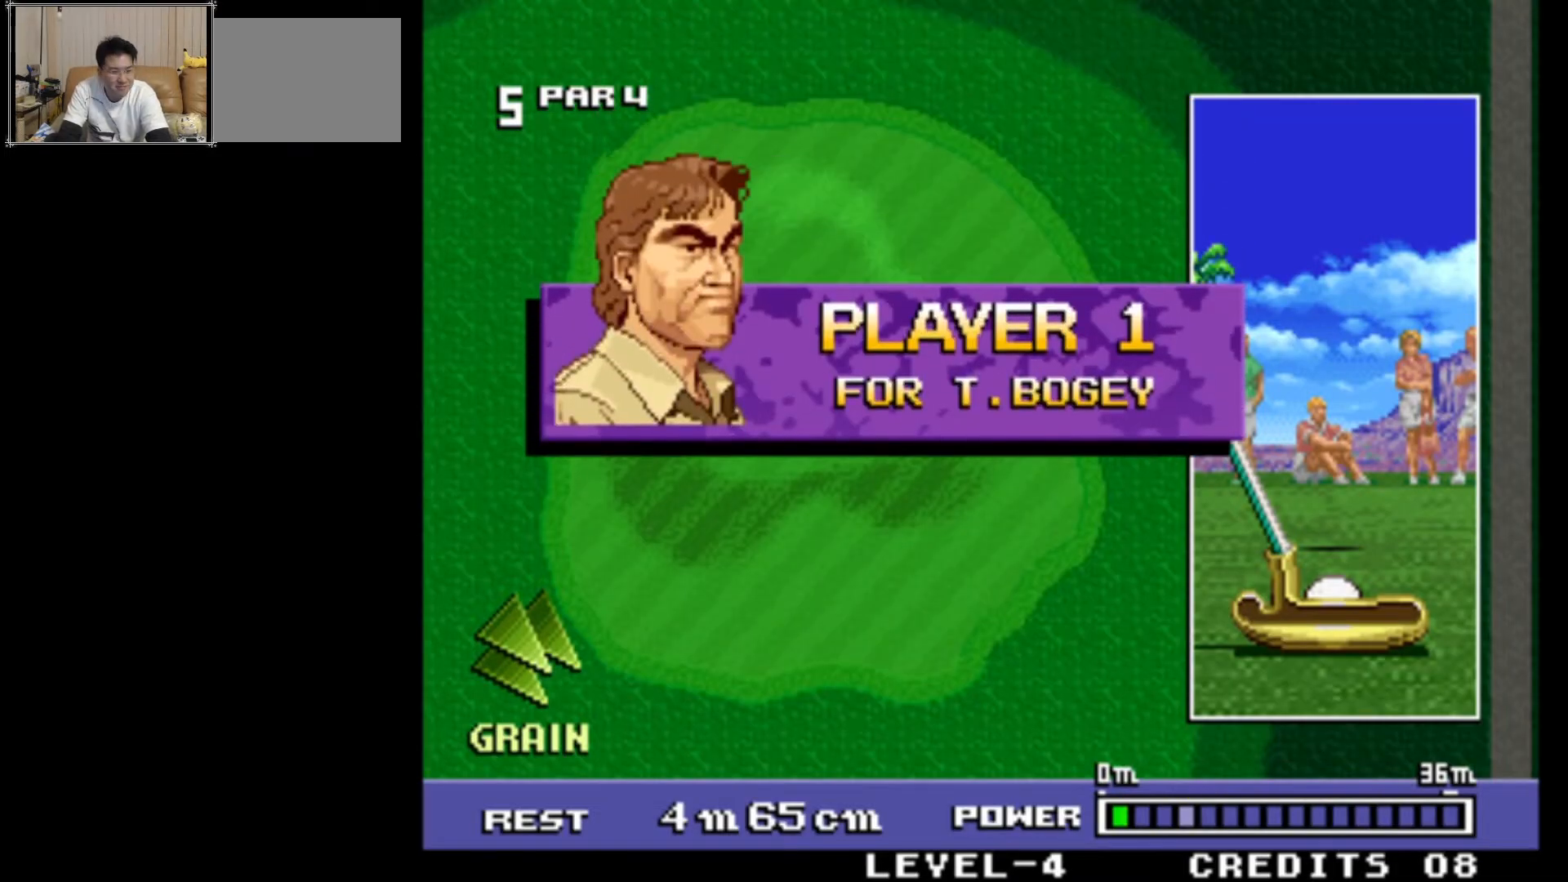
{"buttons": [], "left_stick": "center", "events": []}
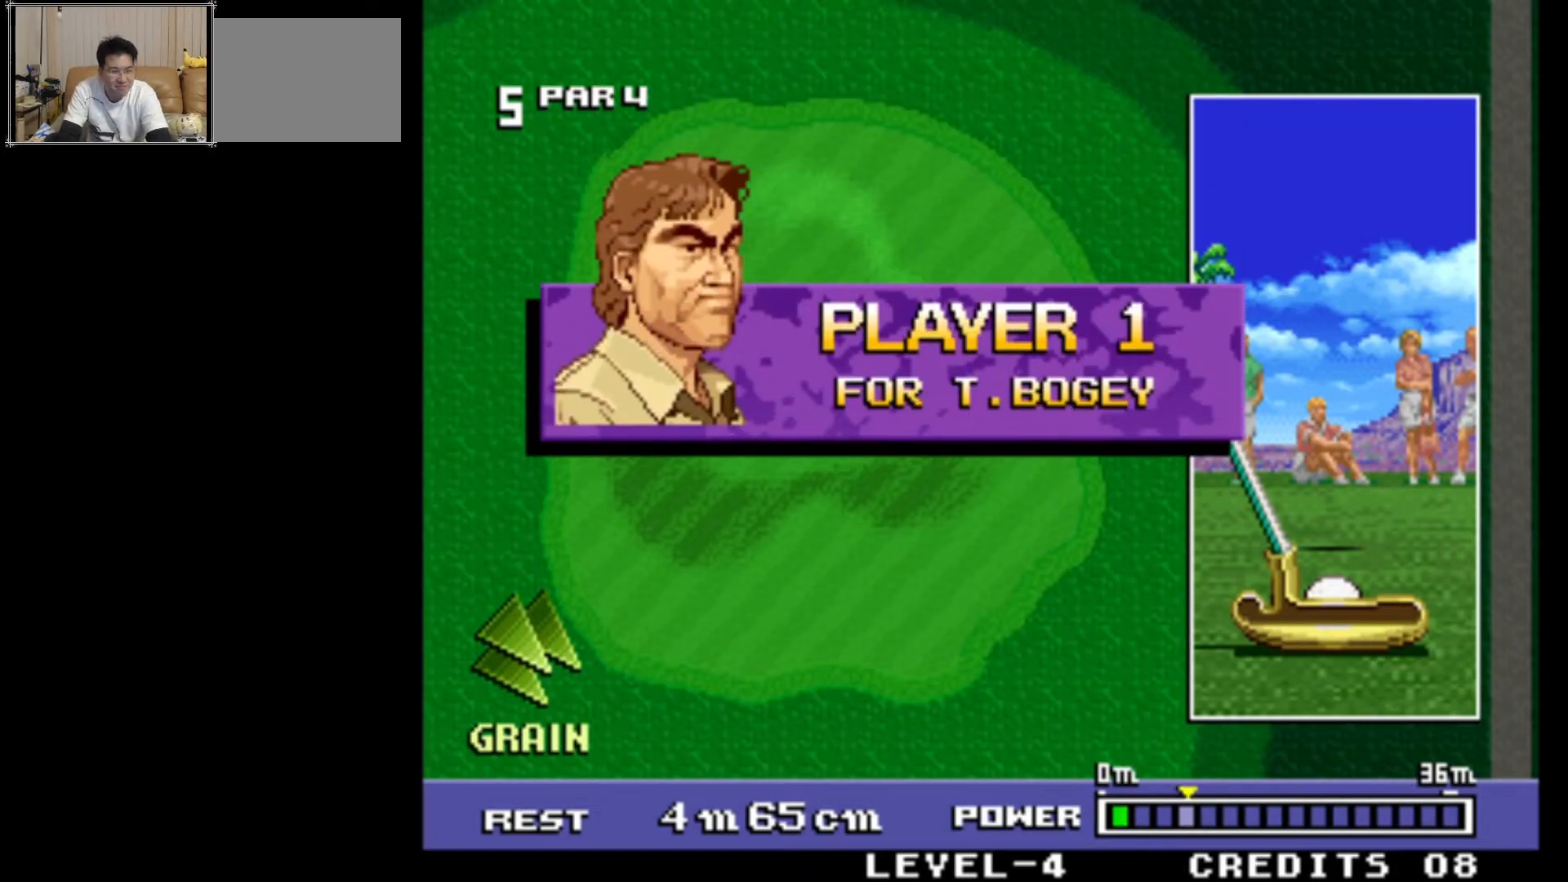
{"buttons": [], "left_stick": "center", "events": [[67, "SQUARE", "down"], [217, "SQUARE", "up"]]}
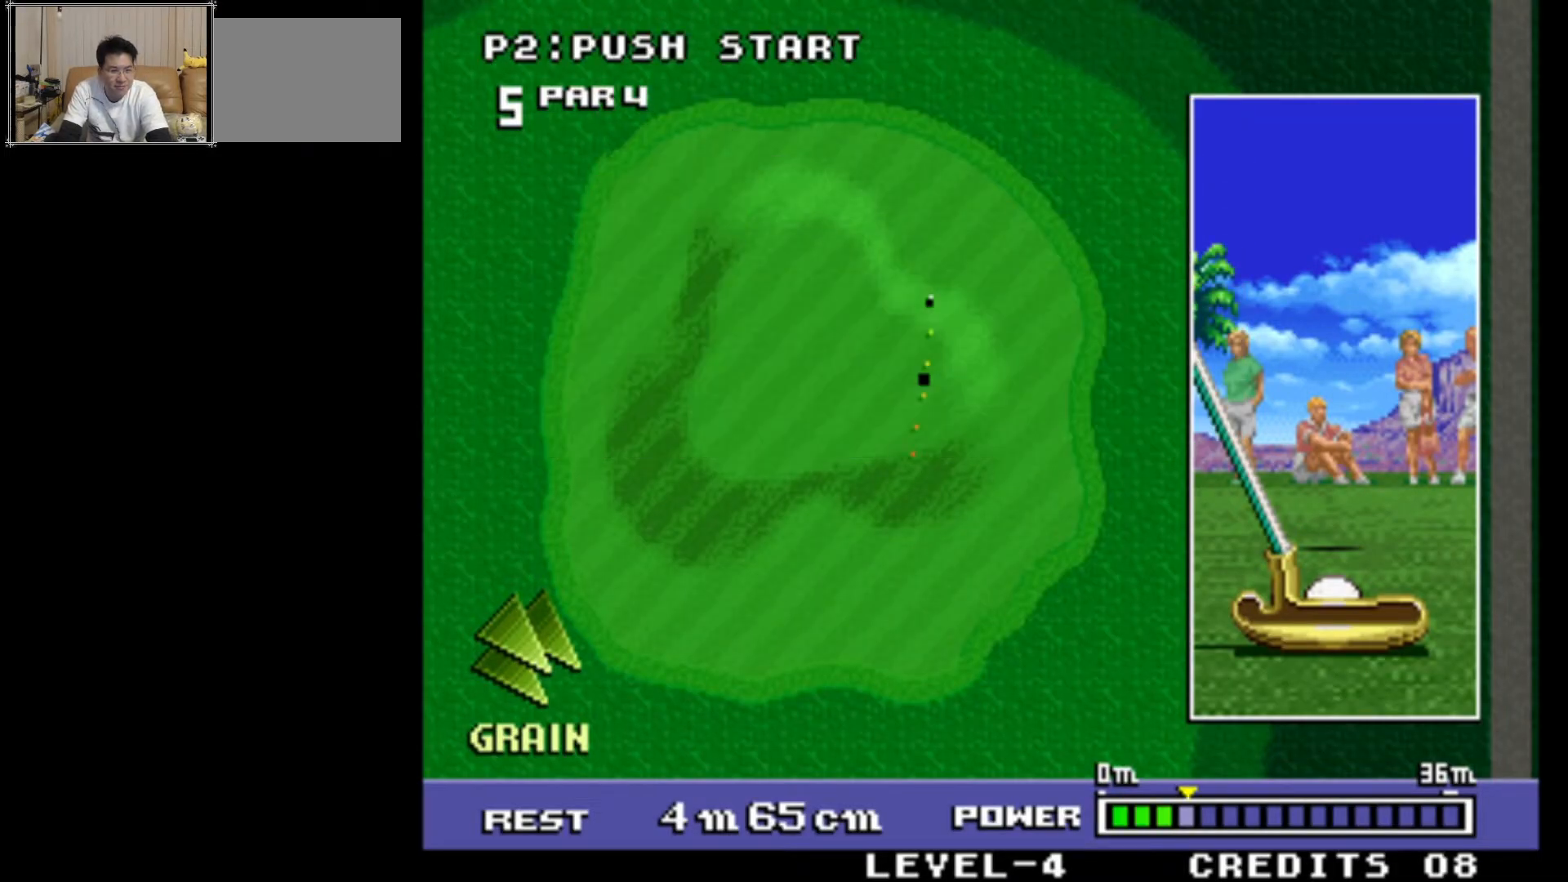
{"buttons": [], "left_stick": "center", "events": []}
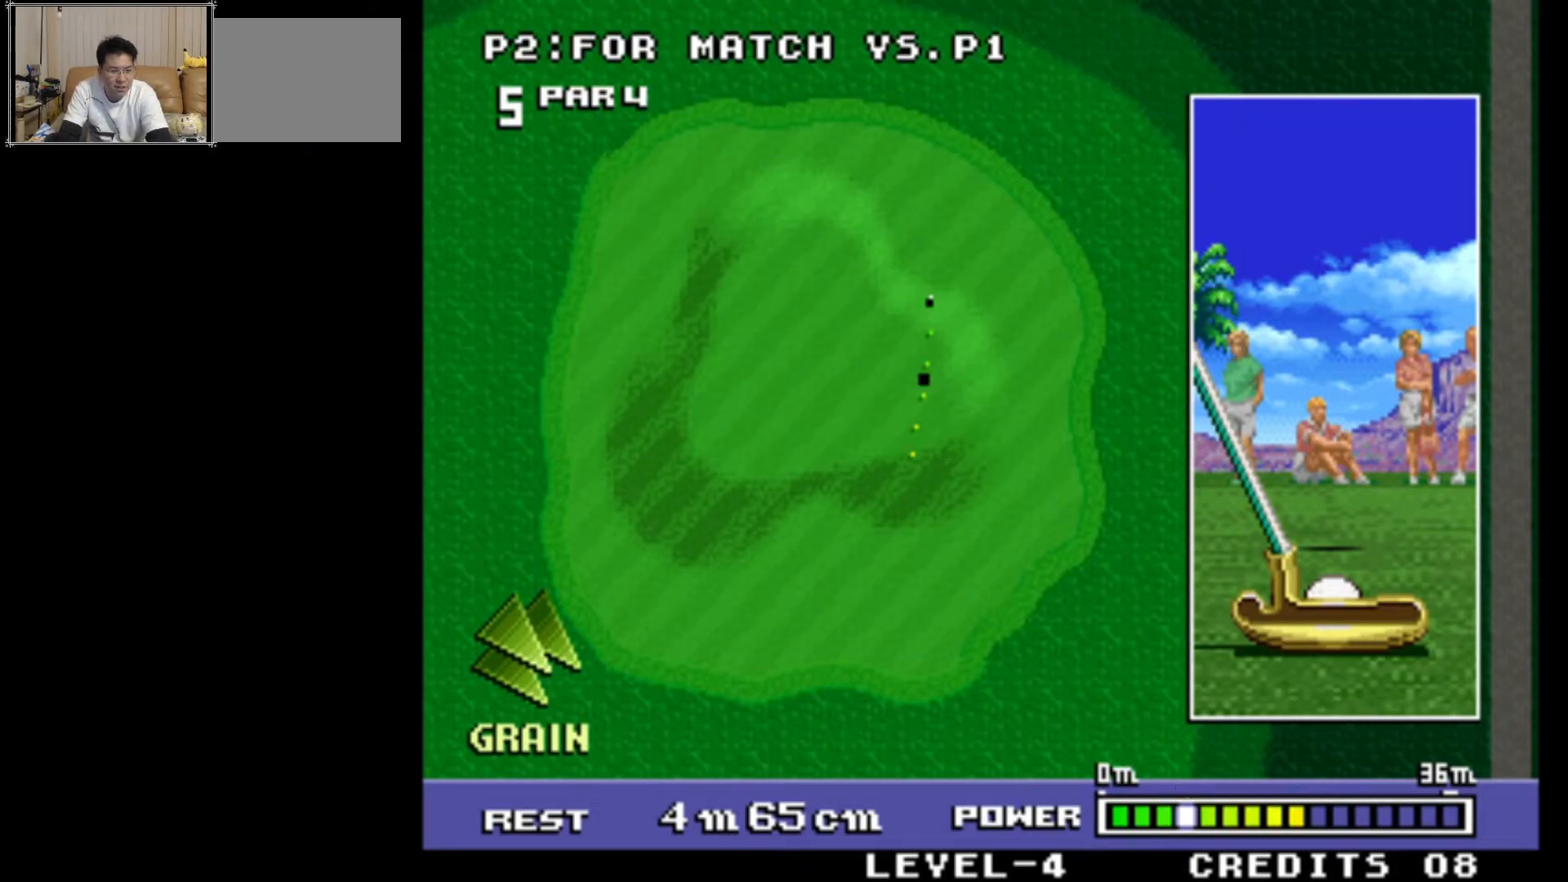
{"buttons": [], "left_stick": "center", "events": []}
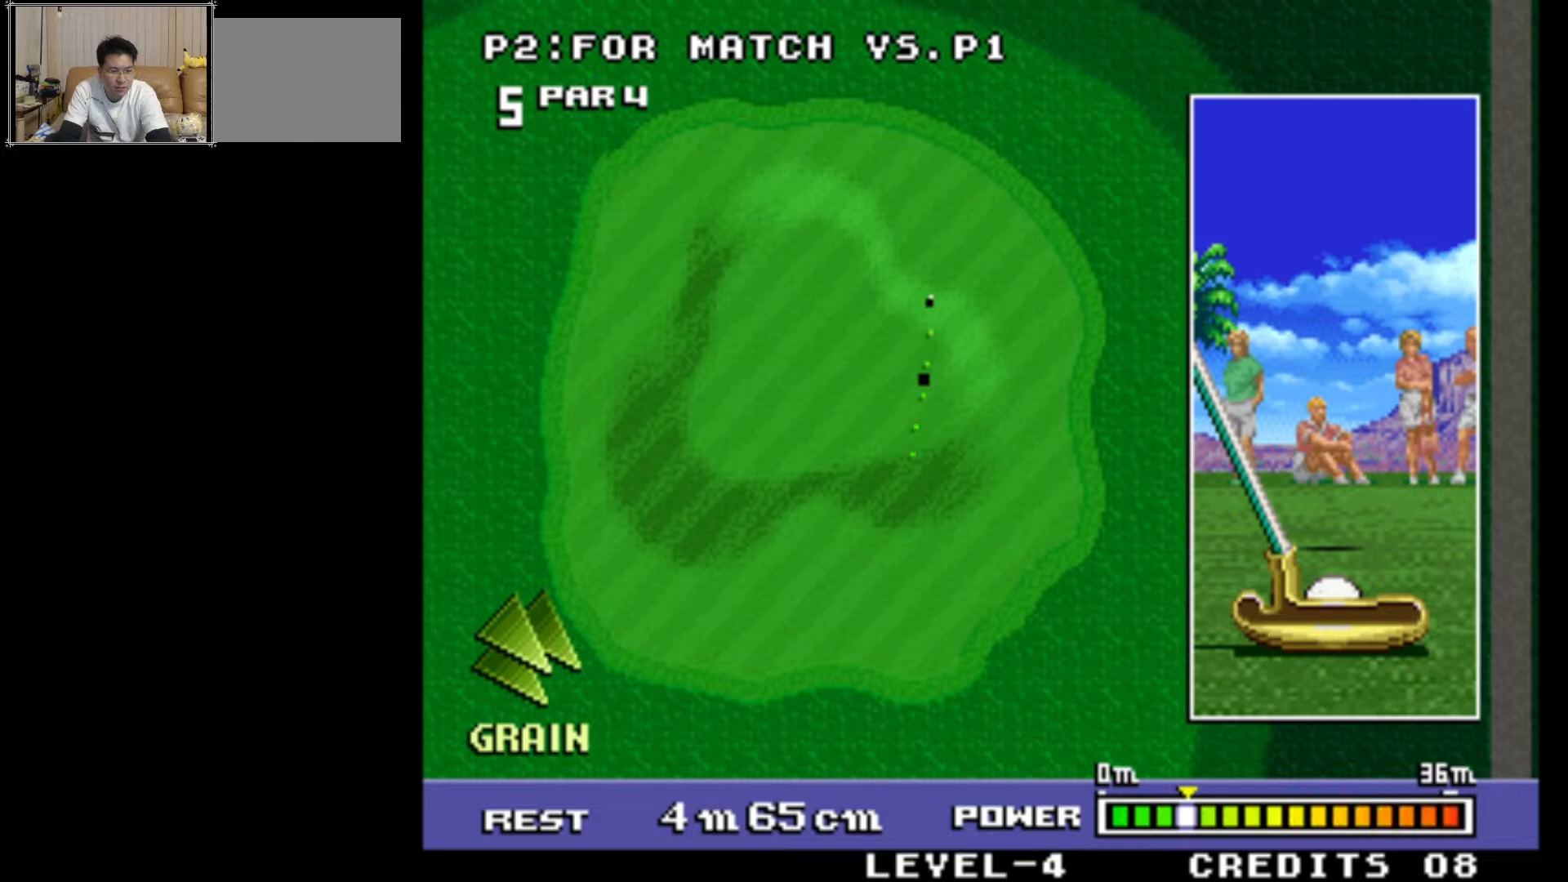
{"buttons": [], "left_stick": "center", "events": []}
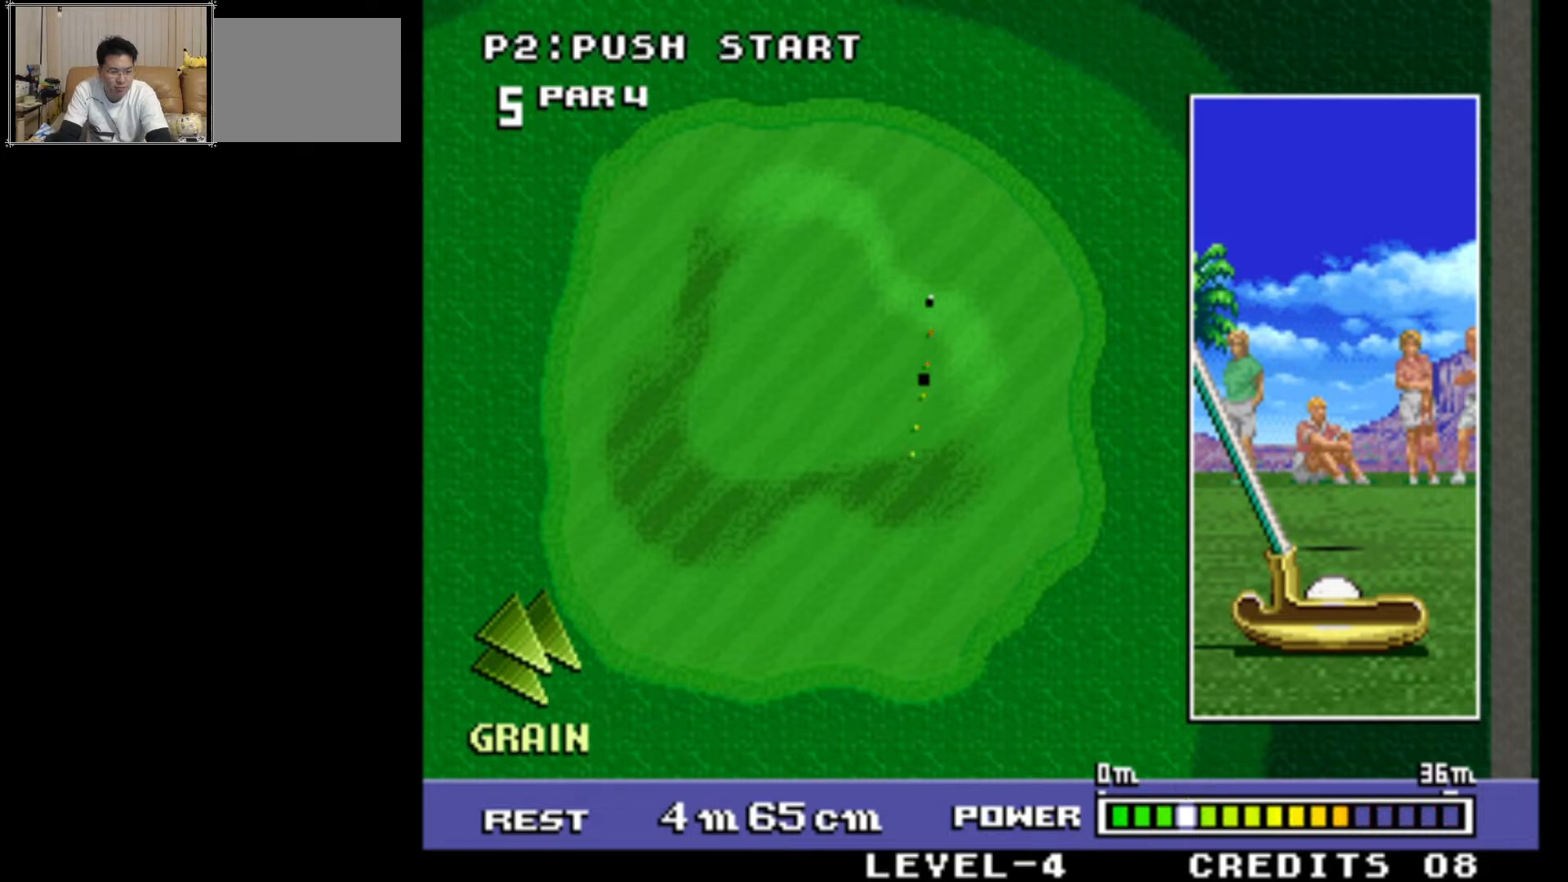
{"buttons": ["SQUARE"], "left_stick": "center", "events": [[500, "SQUARE", "down"]]}
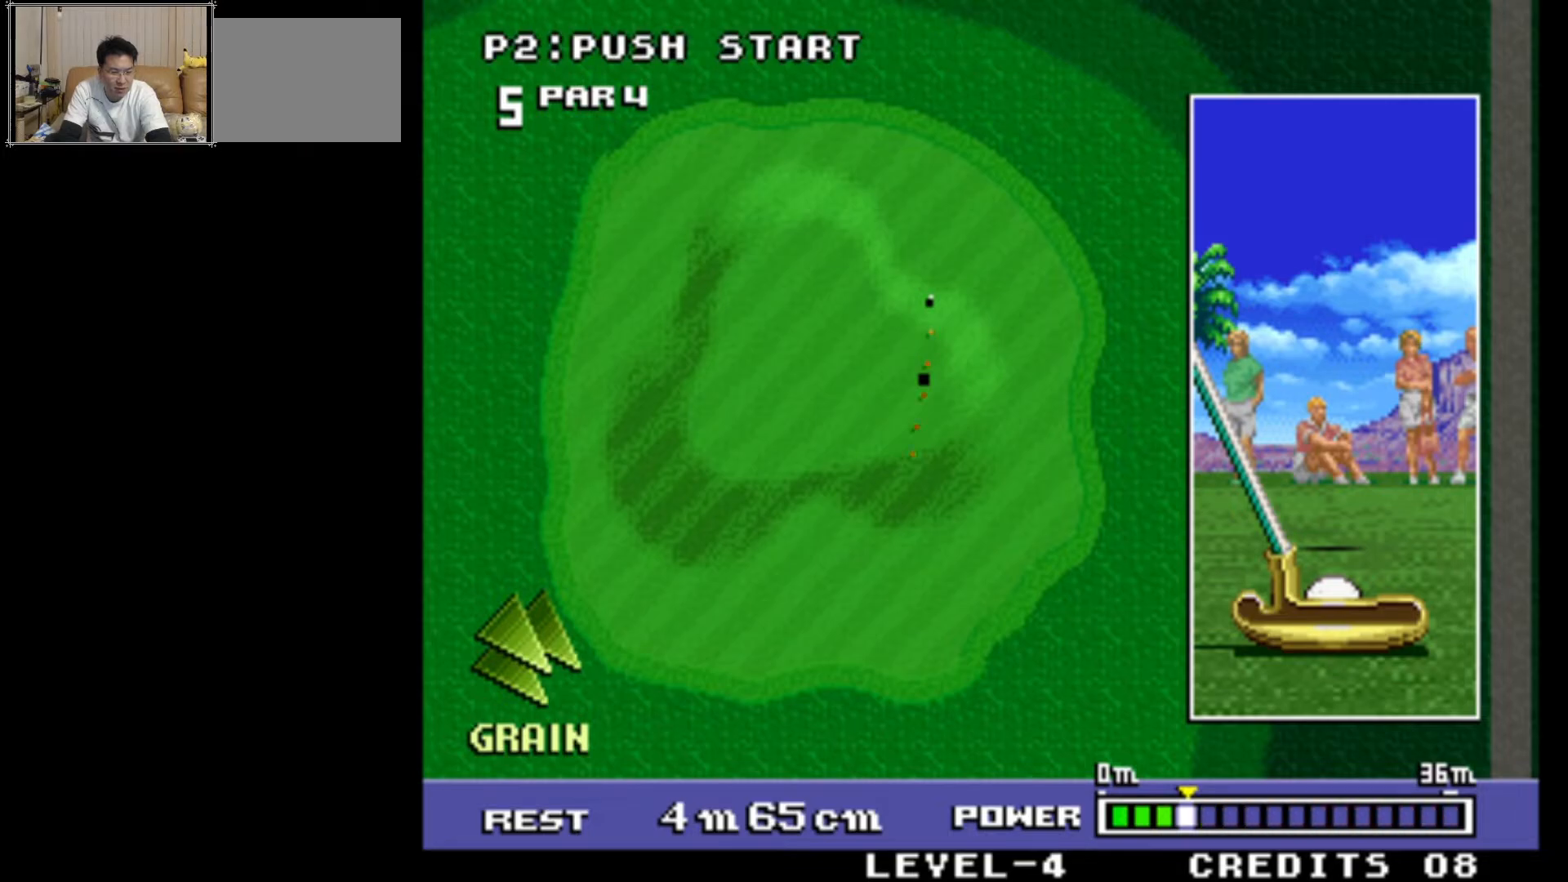
{"buttons": [], "left_stick": "center", "events": [[167, "SQUARE", "up"]]}